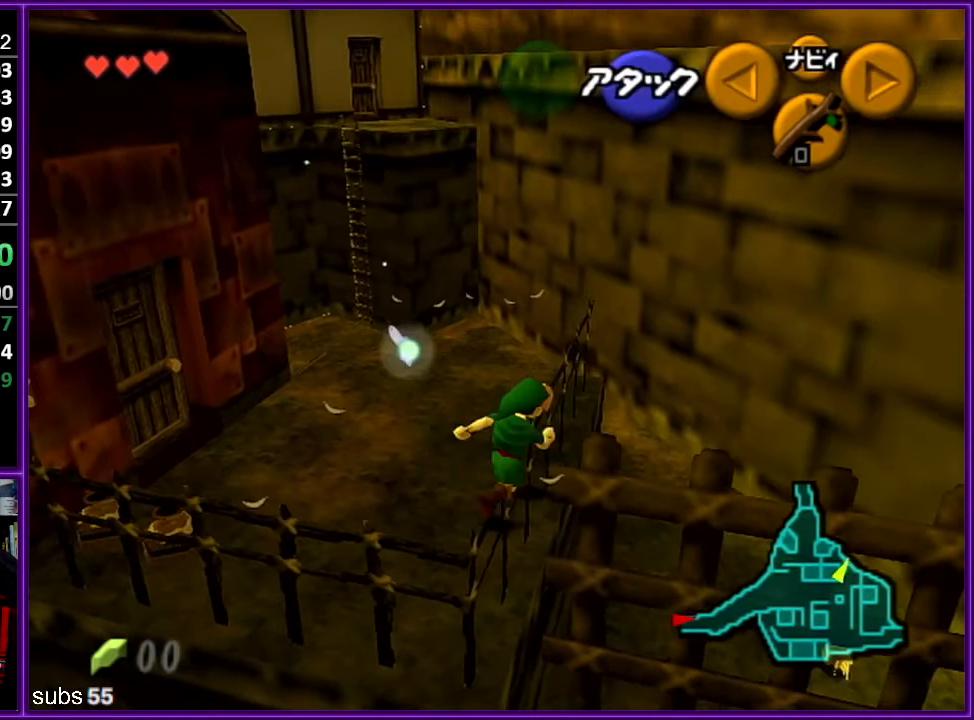
Gameplay with a controller (Nintendo layout); each line is a JSON object with the inputs held at the frame after it. "events" lists button and stick changes between this image and that frame as [ms after this image, input, new state], when the widget could be followed in between. Not read: L1 L3 R3.
{"buttons": [], "left_stick": "center", "events": [[150, "left_stick", "center"]]}
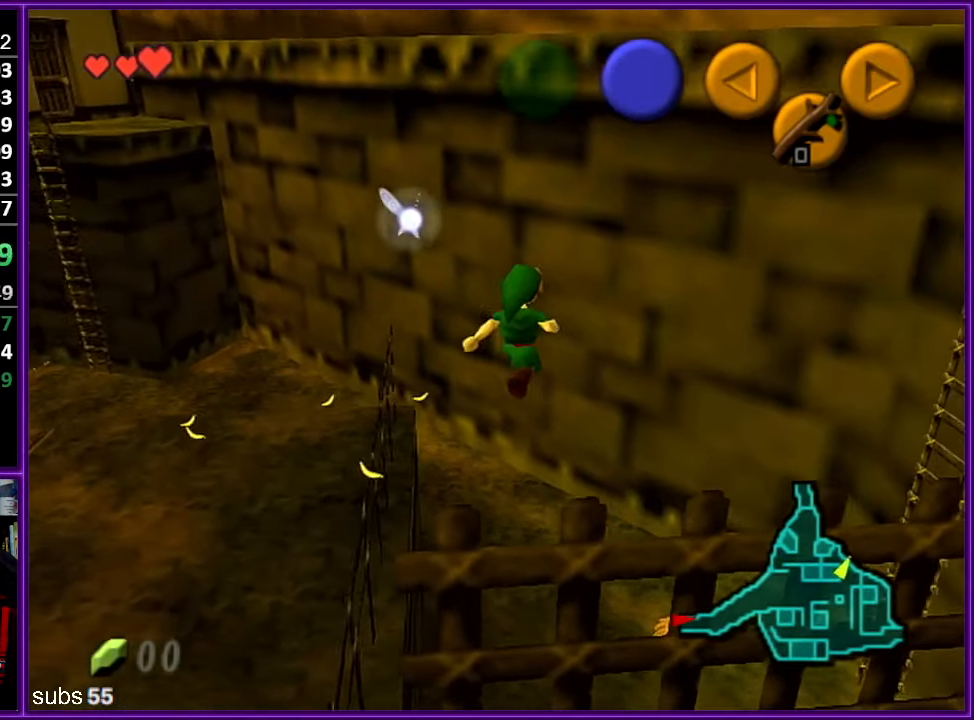
{"buttons": [], "left_stick": "center", "events": []}
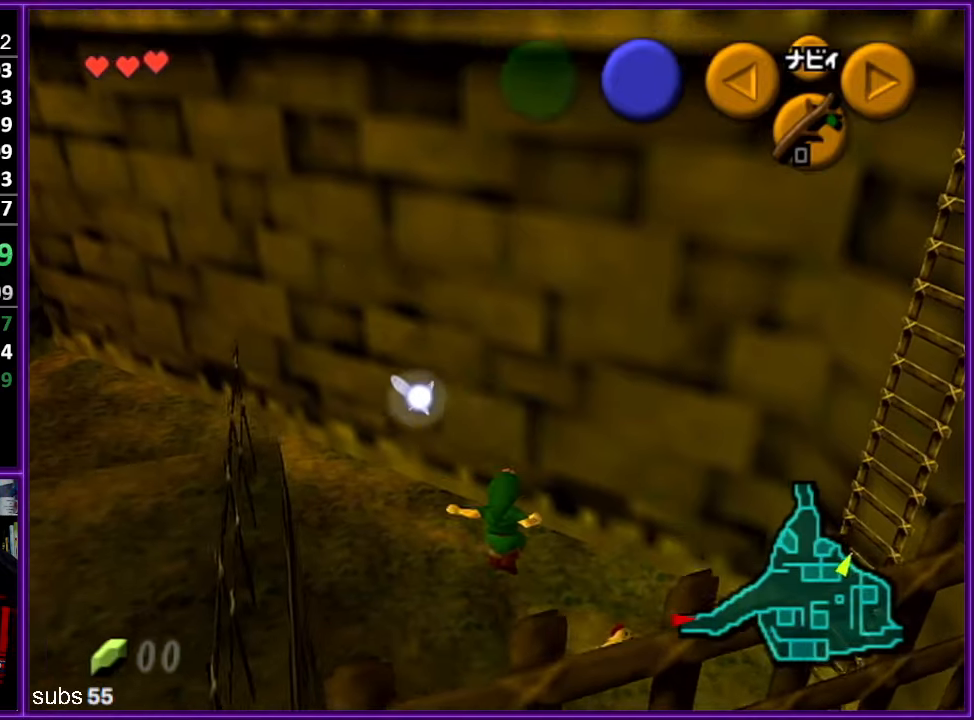
{"buttons": ["A"], "left_stick": "up-right", "events": [[300, "left_stick", "up-right"], [450, "A", "down"]]}
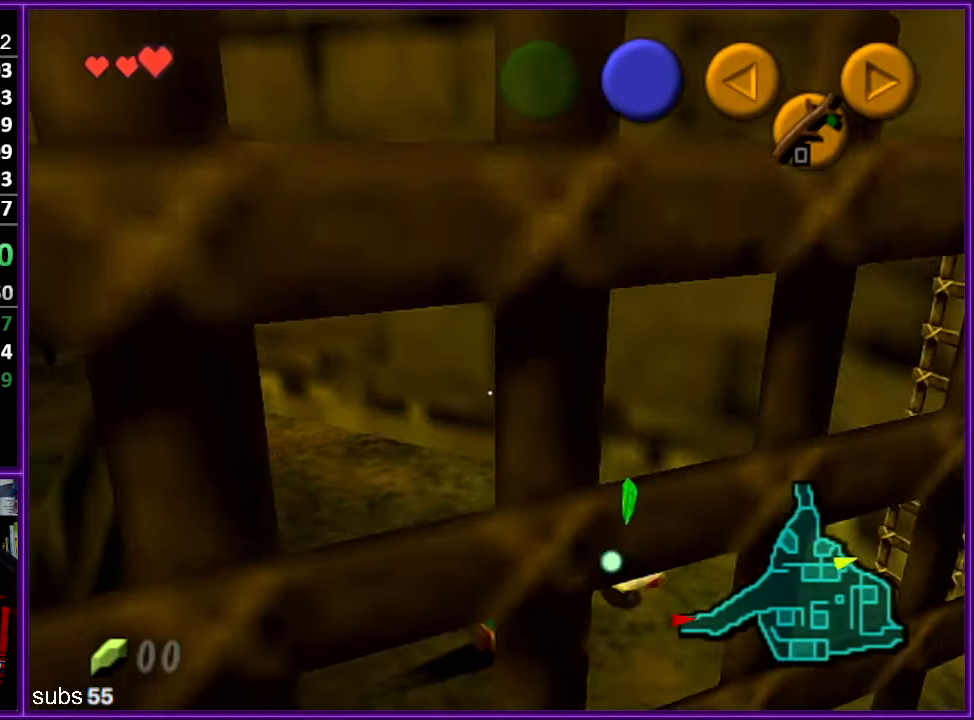
{"buttons": ["A"], "left_stick": "center", "events": [[33, "A", "up"], [66, "left_stick", "center"], [116, "A", "down"], [183, "A", "up"], [266, "A", "down"], [366, "A", "up"], [416, "A", "down"]]}
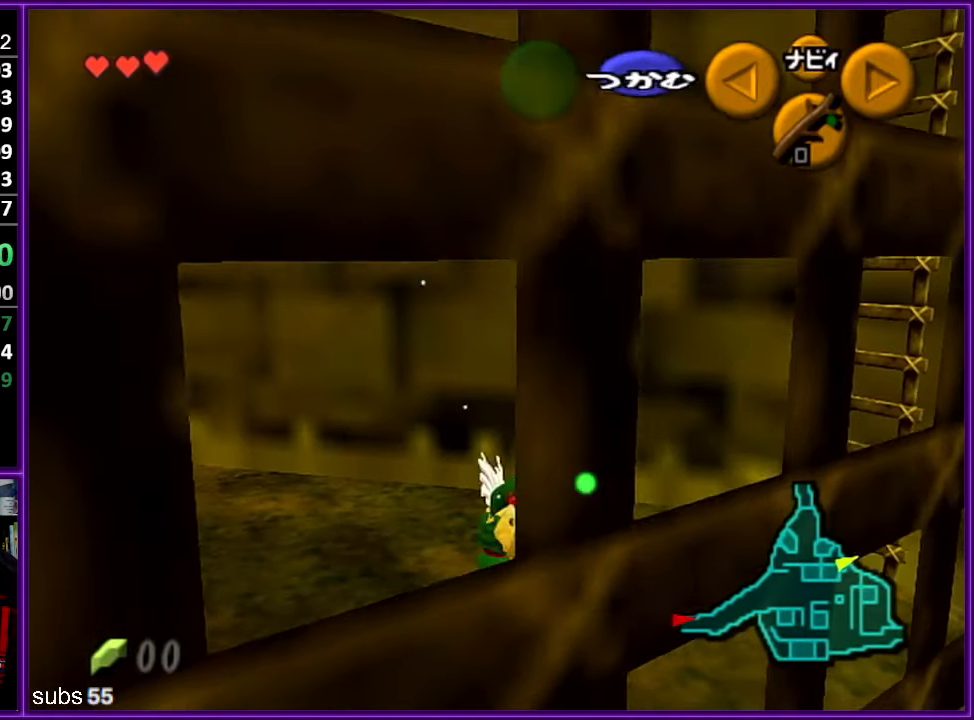
{"buttons": [], "left_stick": "left", "events": [[50, "A", "up"], [50, "left_stick", "left"]]}
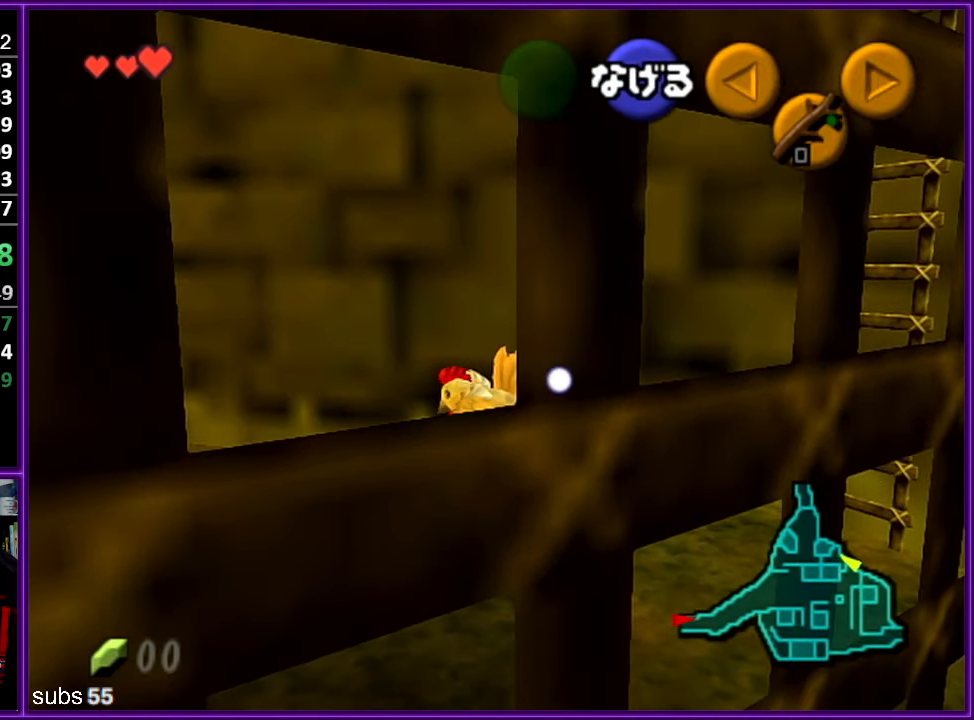
{"buttons": [], "left_stick": "up-left", "events": [[216, "left_stick", "up-left"]]}
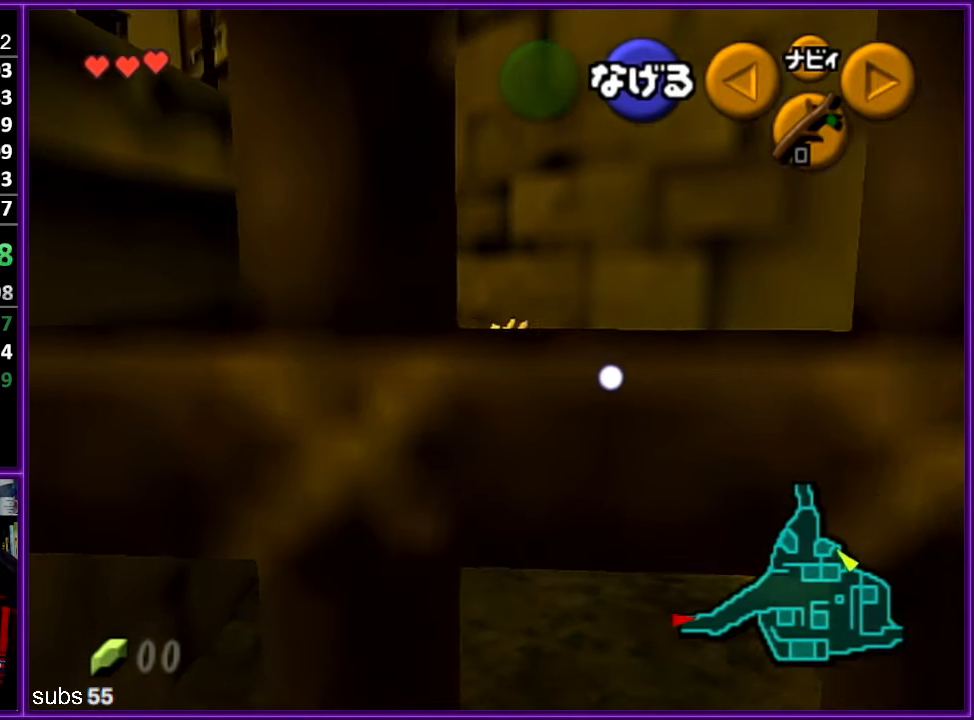
{"buttons": [], "left_stick": "up-left", "events": []}
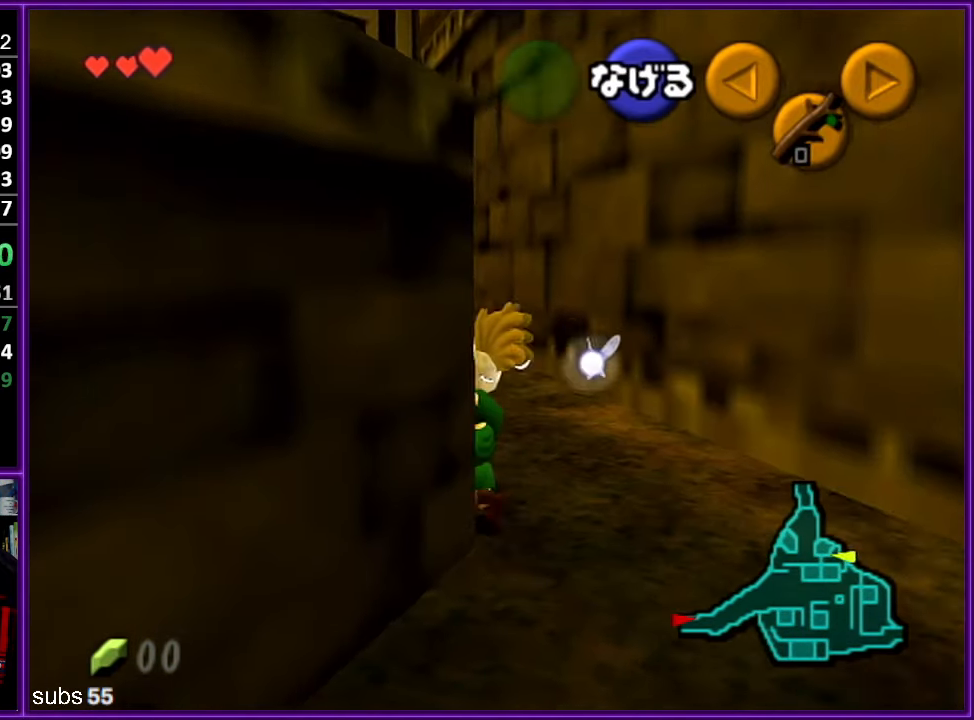
{"buttons": [], "left_stick": "up", "events": [[300, "left_stick", "up"]]}
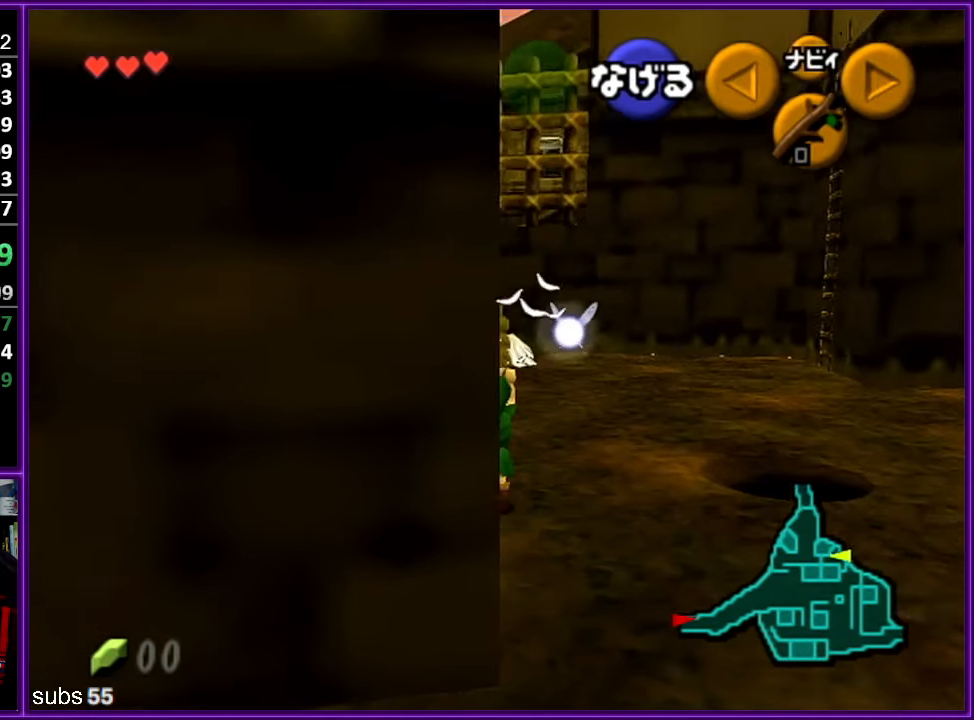
{"buttons": [], "left_stick": "up", "events": []}
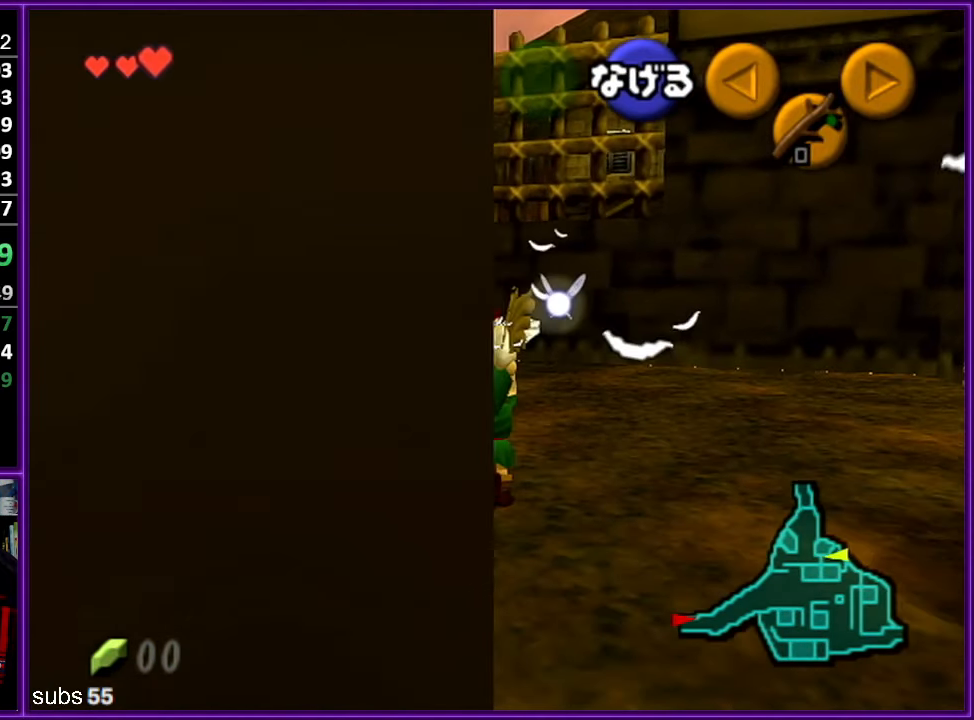
{"buttons": [], "left_stick": "up", "events": []}
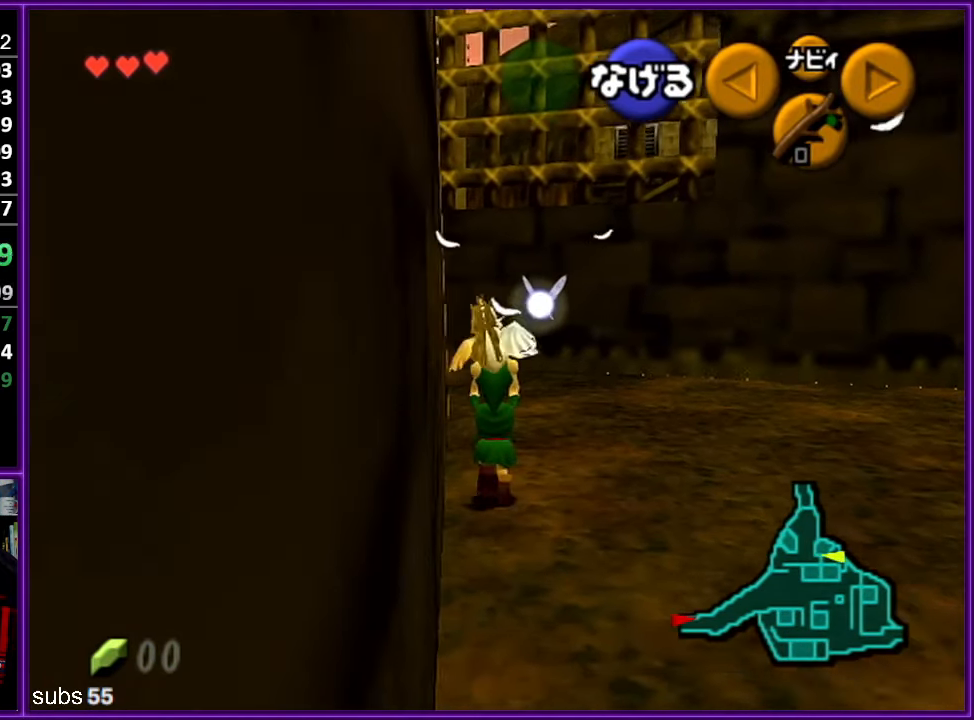
{"buttons": [], "left_stick": "up", "events": []}
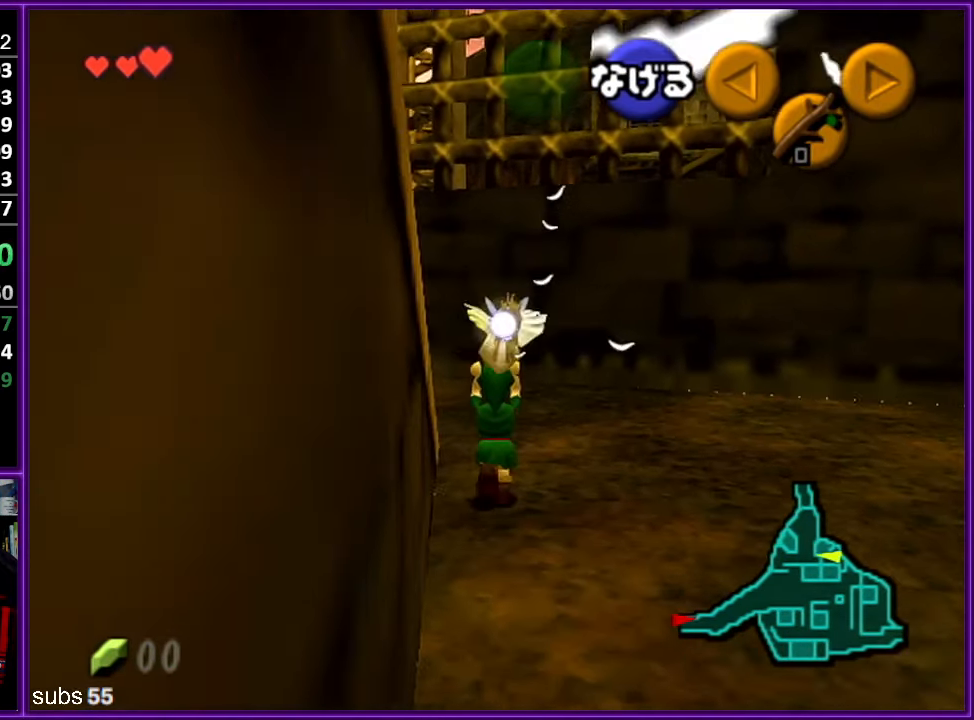
{"buttons": [], "left_stick": "down-left", "events": [[100, "left_stick", "up-left"], [266, "left_stick", "down-left"]]}
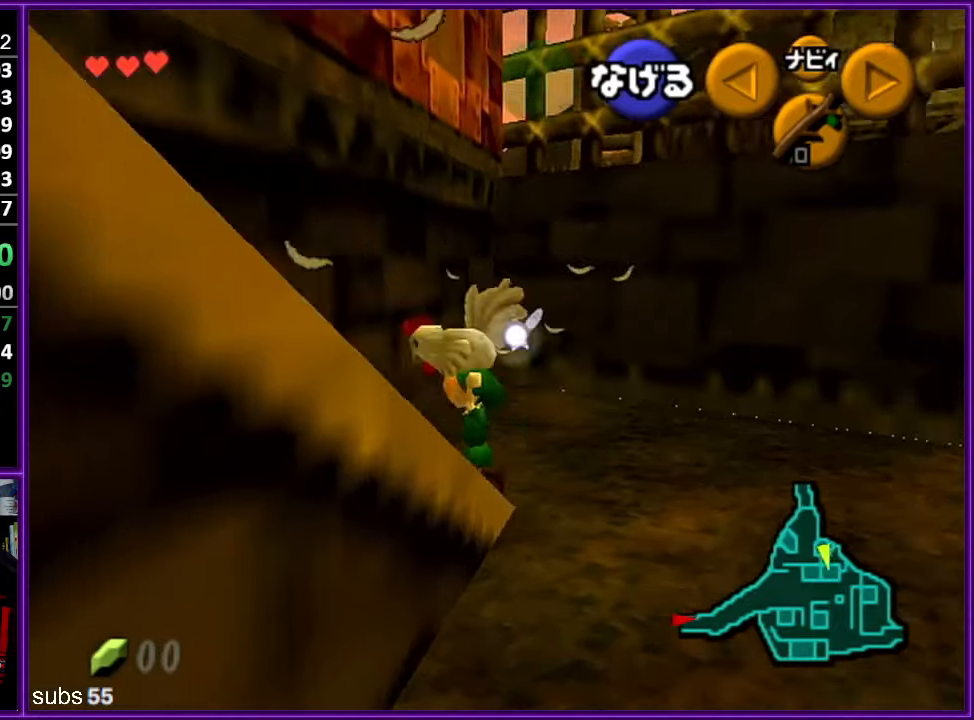
{"buttons": [], "left_stick": "down-left", "events": []}
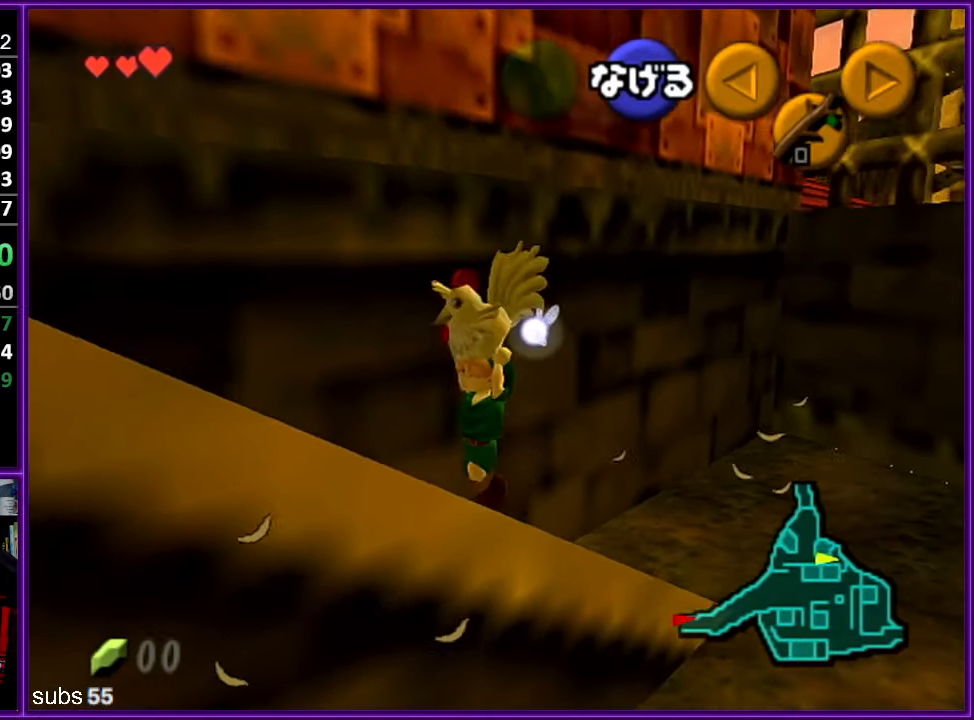
{"buttons": [], "left_stick": "left", "events": [[250, "left_stick", "left"]]}
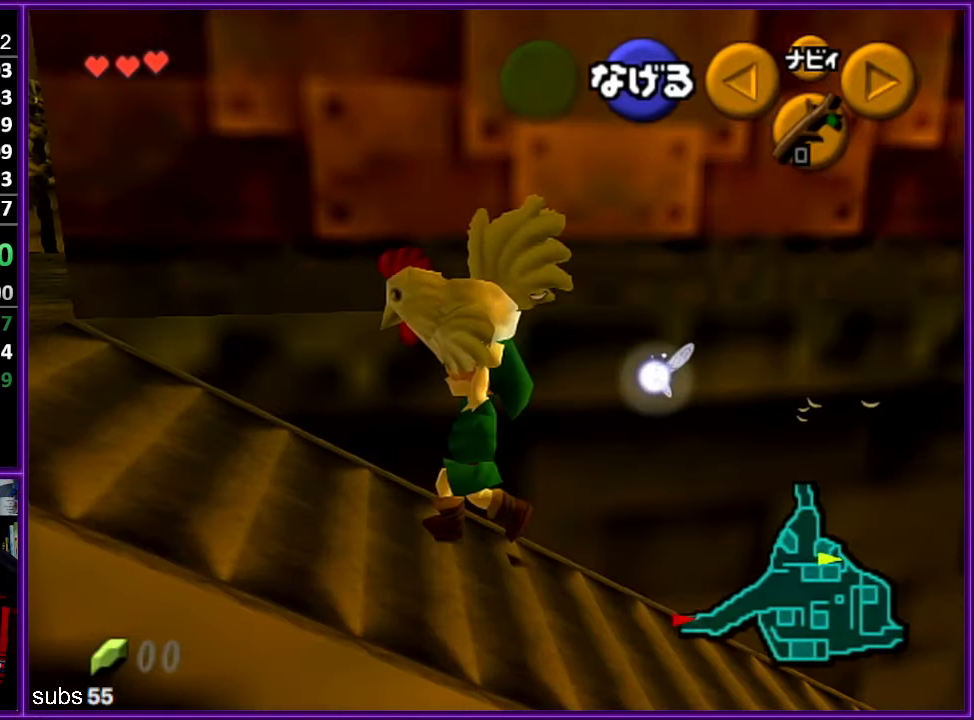
{"buttons": [], "left_stick": "up-left", "events": [[183, "left_stick", "up-left"]]}
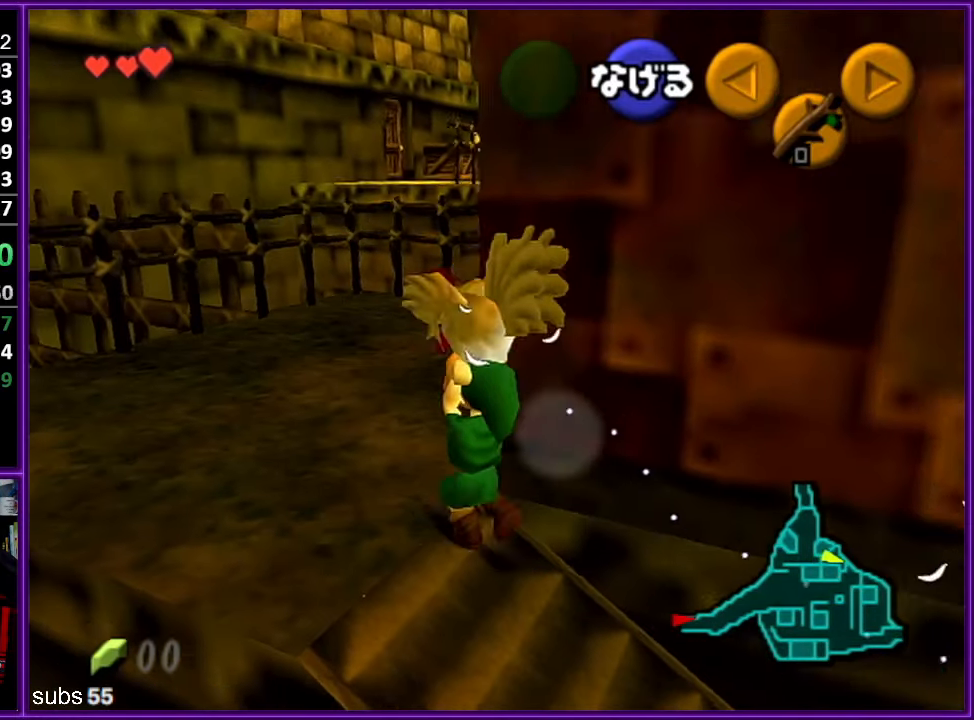
{"buttons": [], "left_stick": "up", "events": [[50, "left_stick", "up"]]}
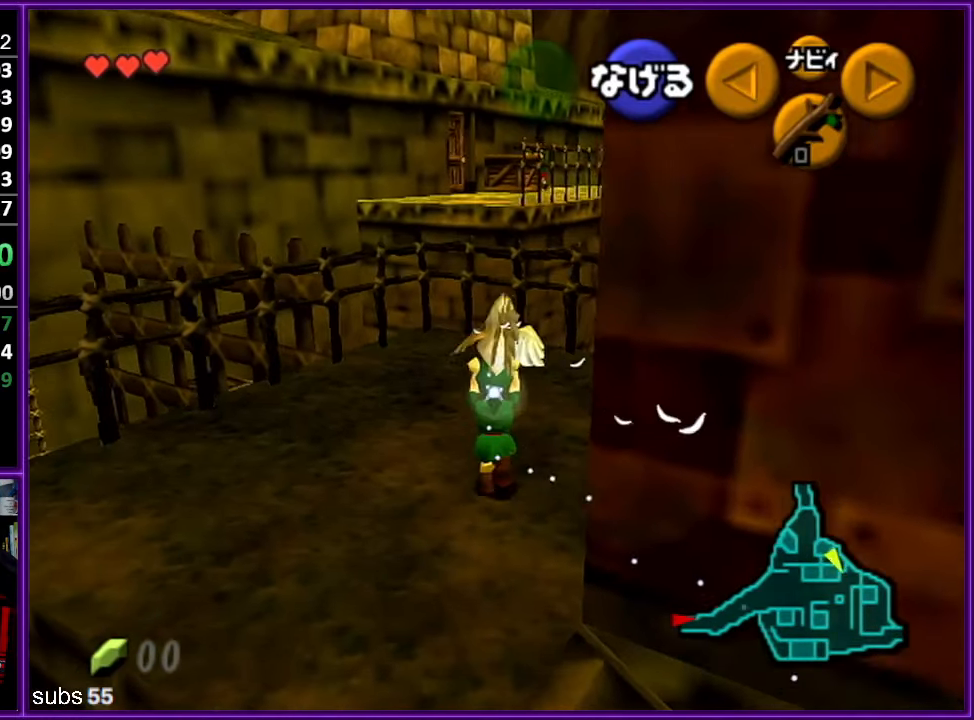
{"buttons": [], "left_stick": "up", "events": []}
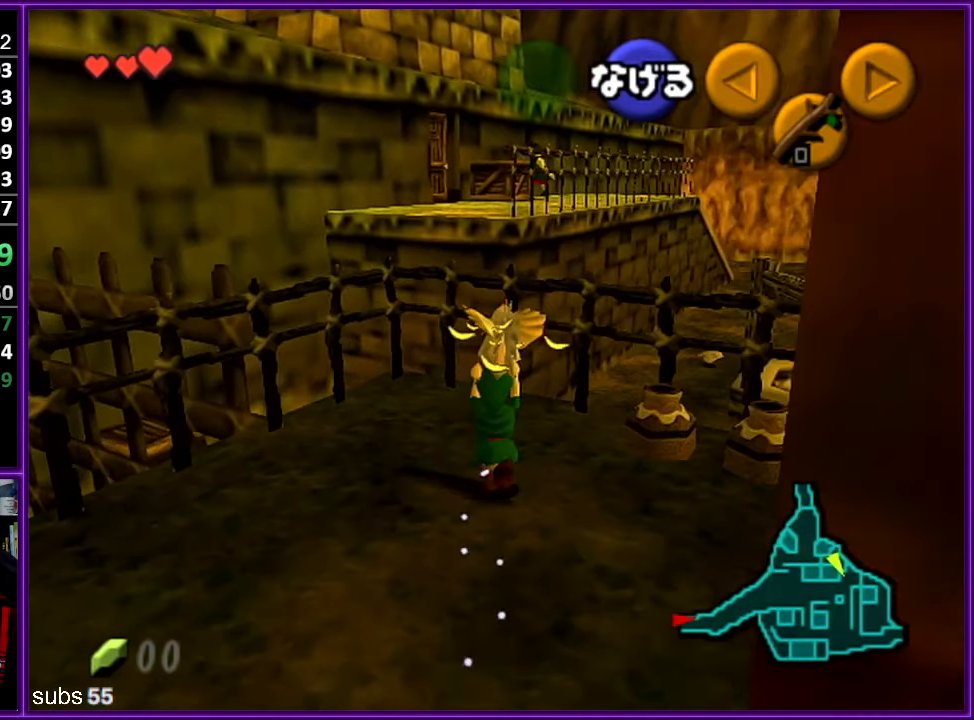
{"buttons": [], "left_stick": "center", "events": [[300, "A", "down"], [433, "A", "up"], [433, "left_stick", "center"]]}
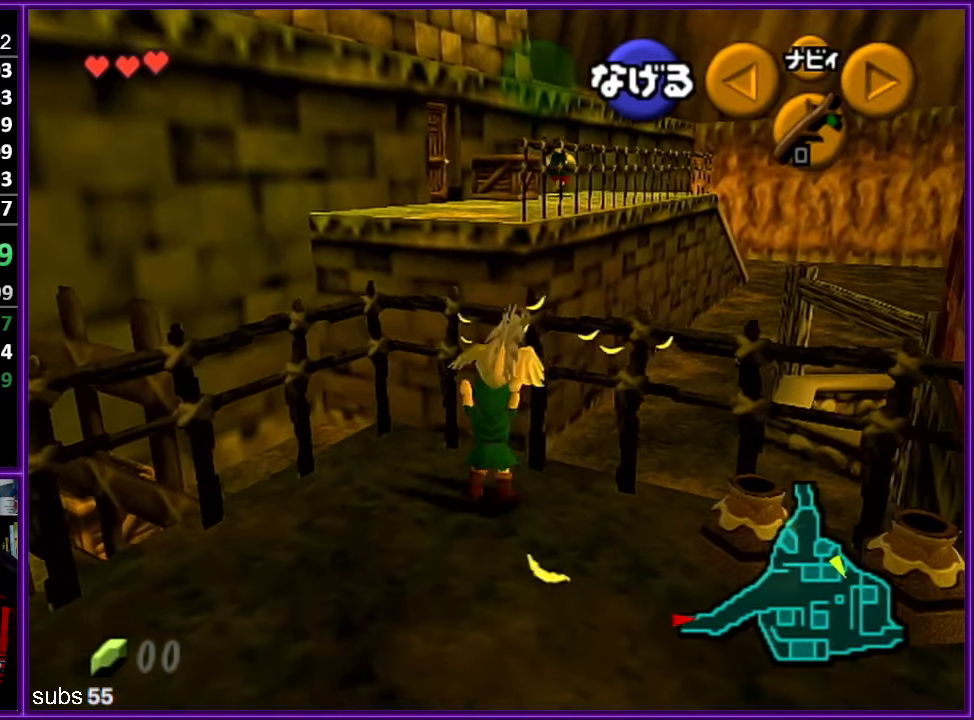
{"buttons": [], "left_stick": "left", "events": [[133, "left_stick", "down-left"], [450, "left_stick", "left"]]}
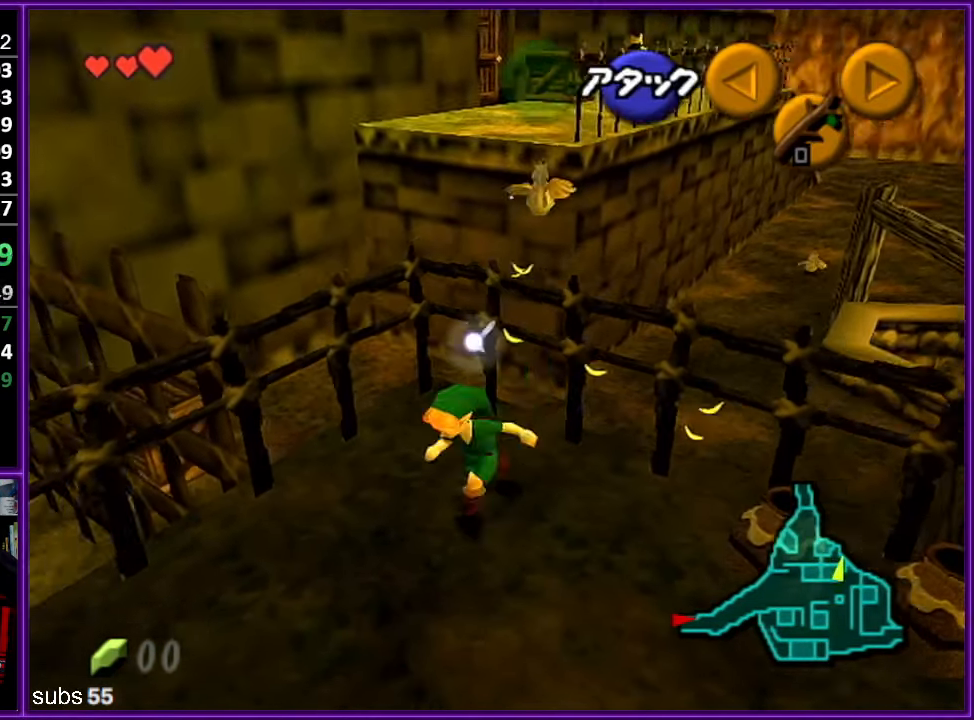
{"buttons": ["Z"], "left_stick": "up", "events": [[33, "left_stick", "up-left"], [233, "A", "down"], [333, "Z", "down"], [350, "left_stick", "up"], [383, "A", "up"]]}
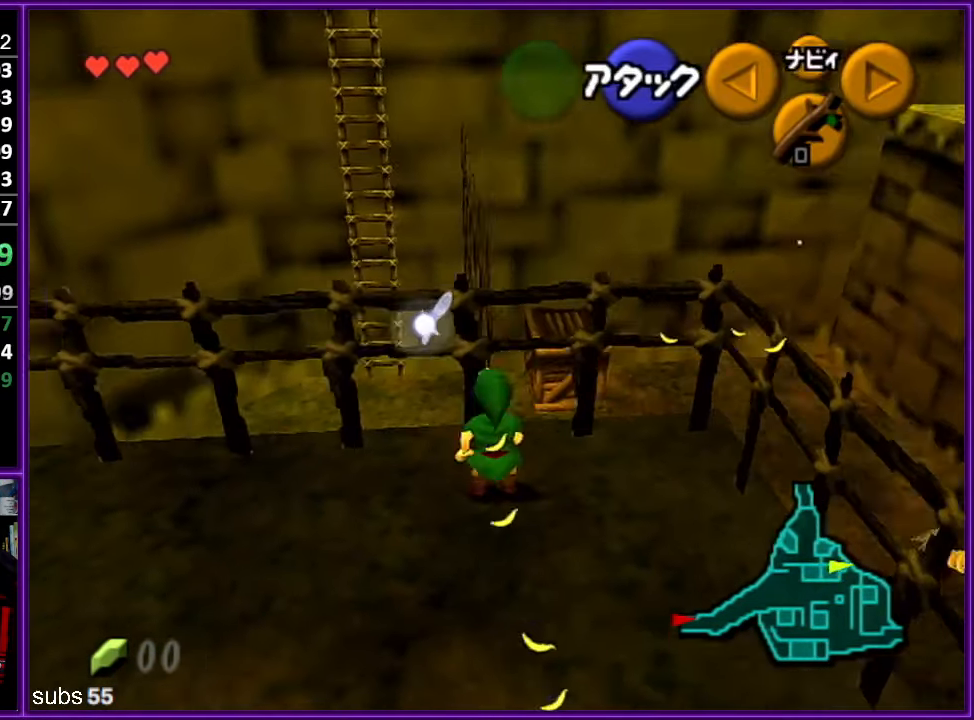
{"buttons": [], "left_stick": "up", "events": [[100, "Z", "up"]]}
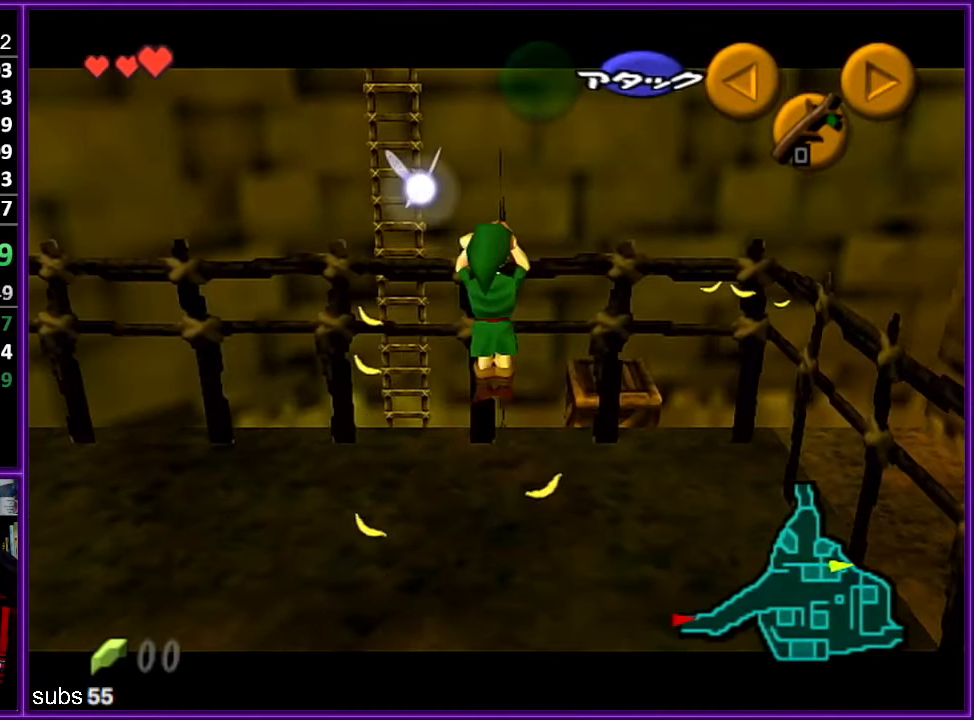
{"buttons": [], "left_stick": "up", "events": []}
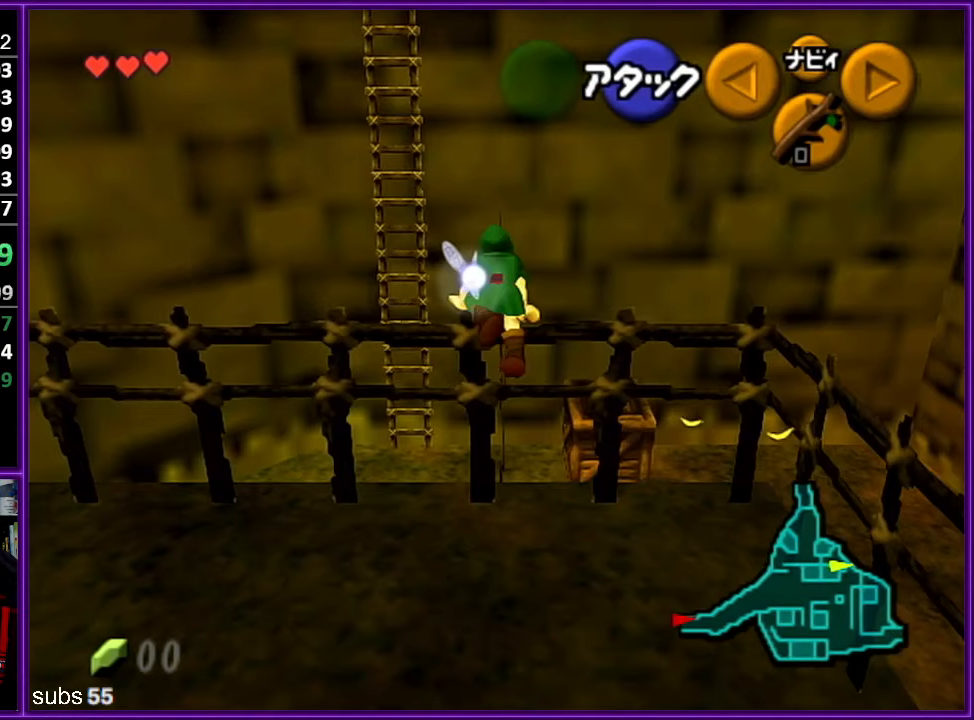
{"buttons": [], "left_stick": "up", "events": []}
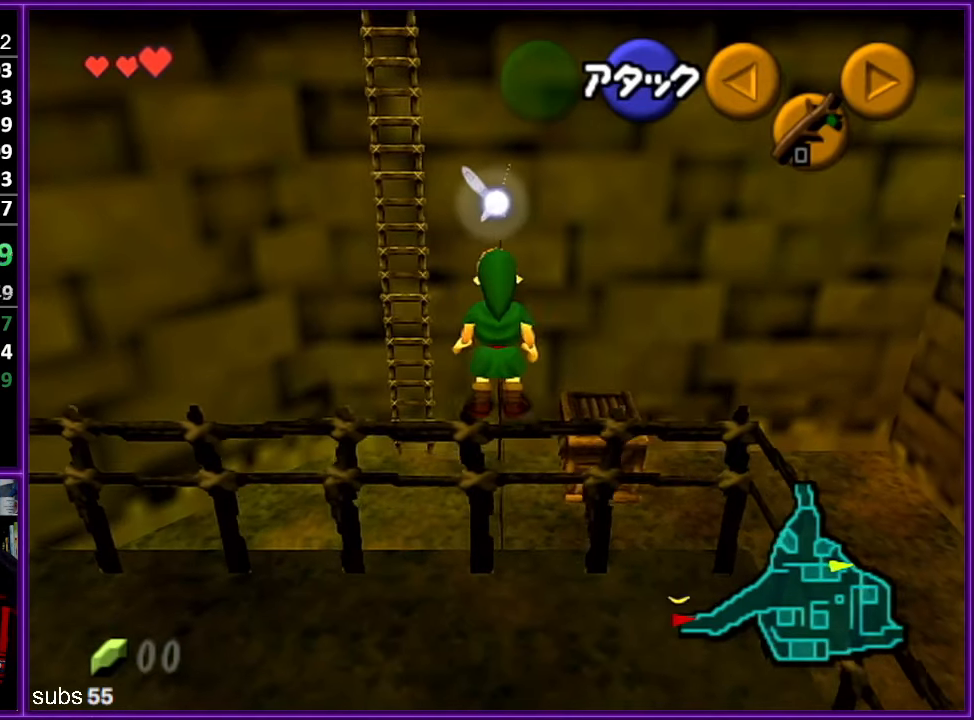
{"buttons": [], "left_stick": "up", "events": [[100, "A", "down"], [234, "A", "up"]]}
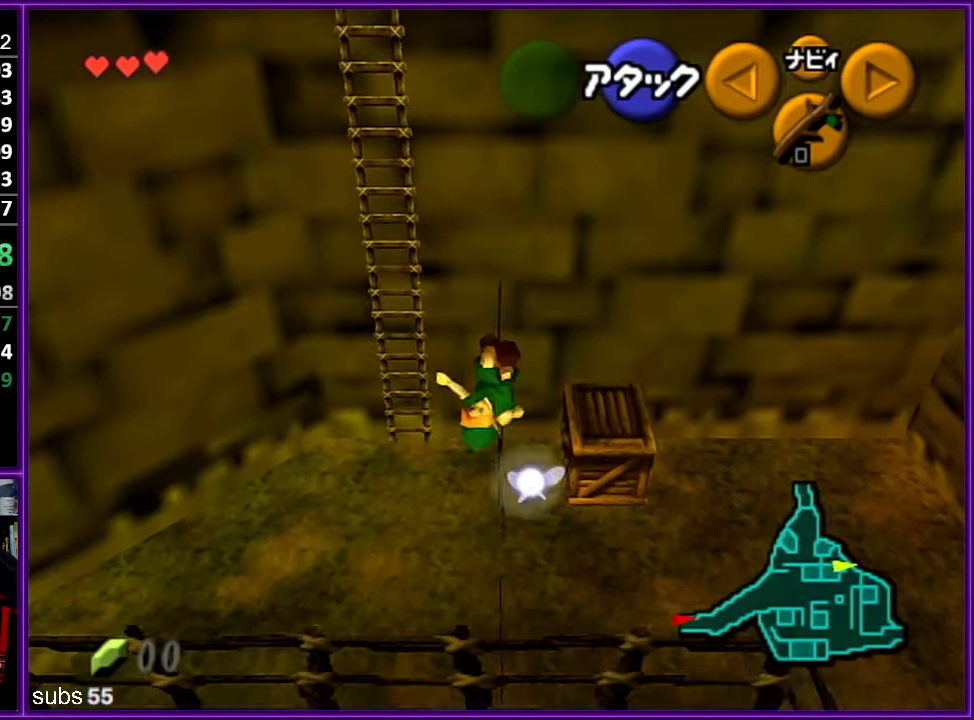
{"buttons": [], "left_stick": "up", "events": []}
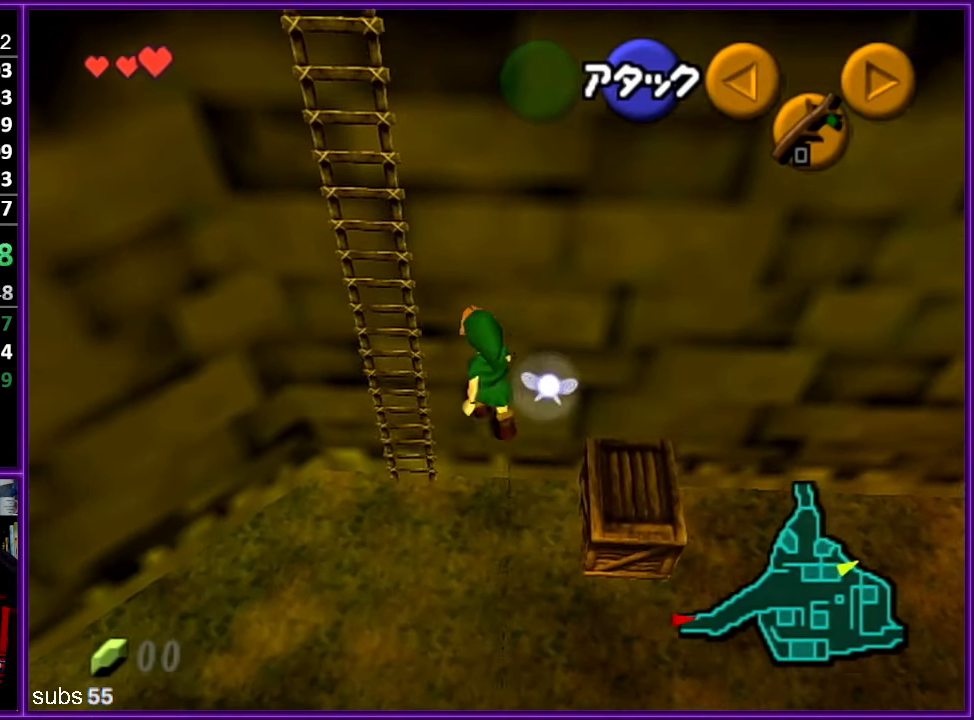
{"buttons": [], "left_stick": "up", "events": []}
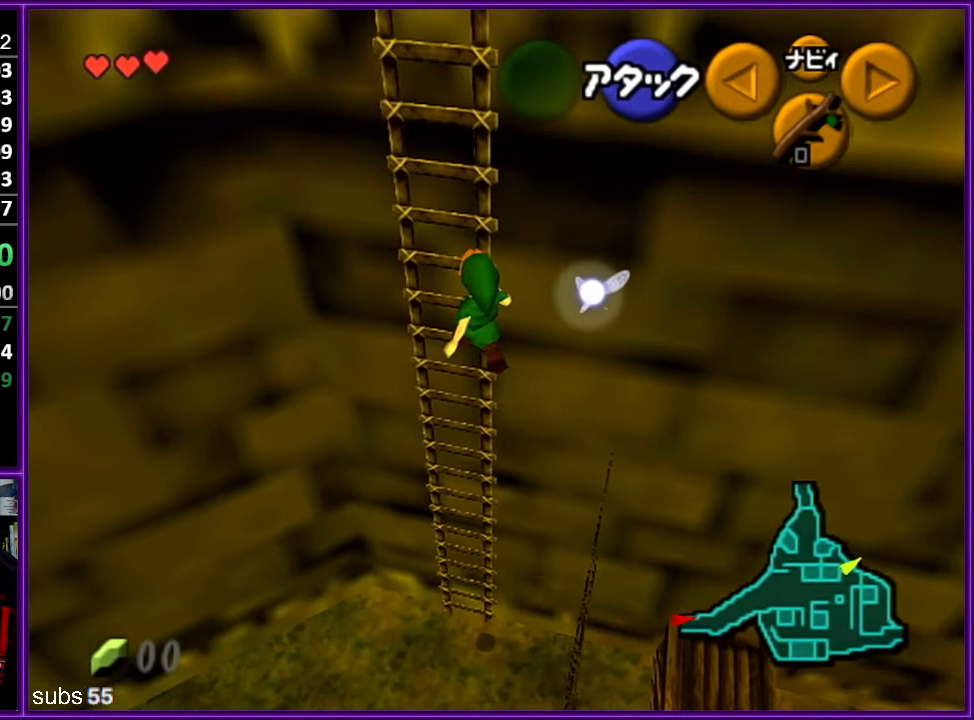
{"buttons": ["Z"], "left_stick": "up", "events": [[50, "Z", "down"]]}
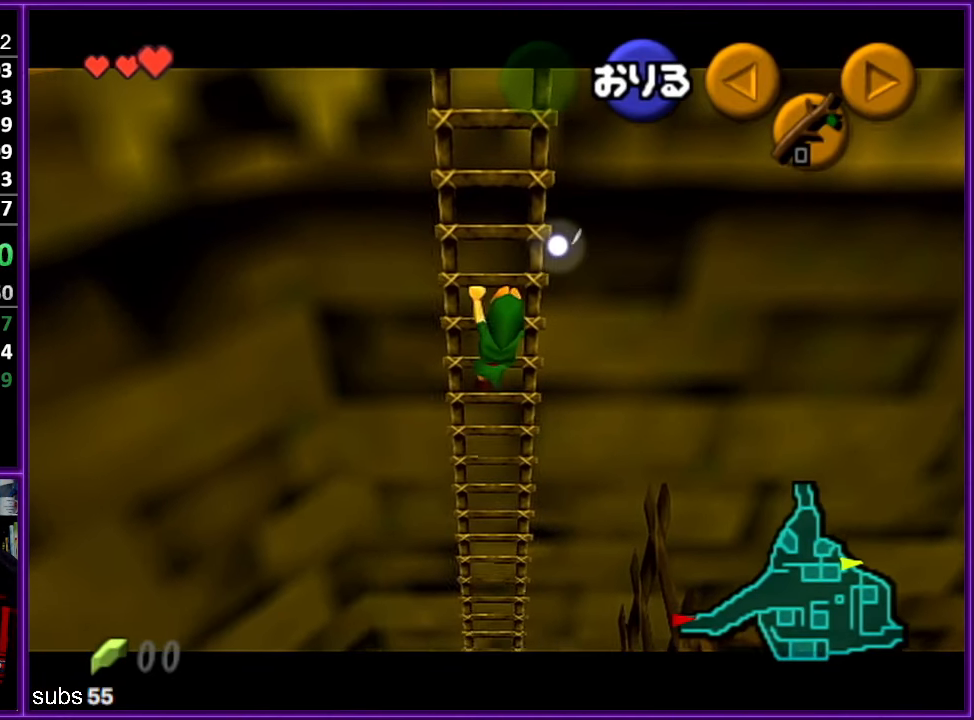
{"buttons": ["Z"], "left_stick": "up", "events": []}
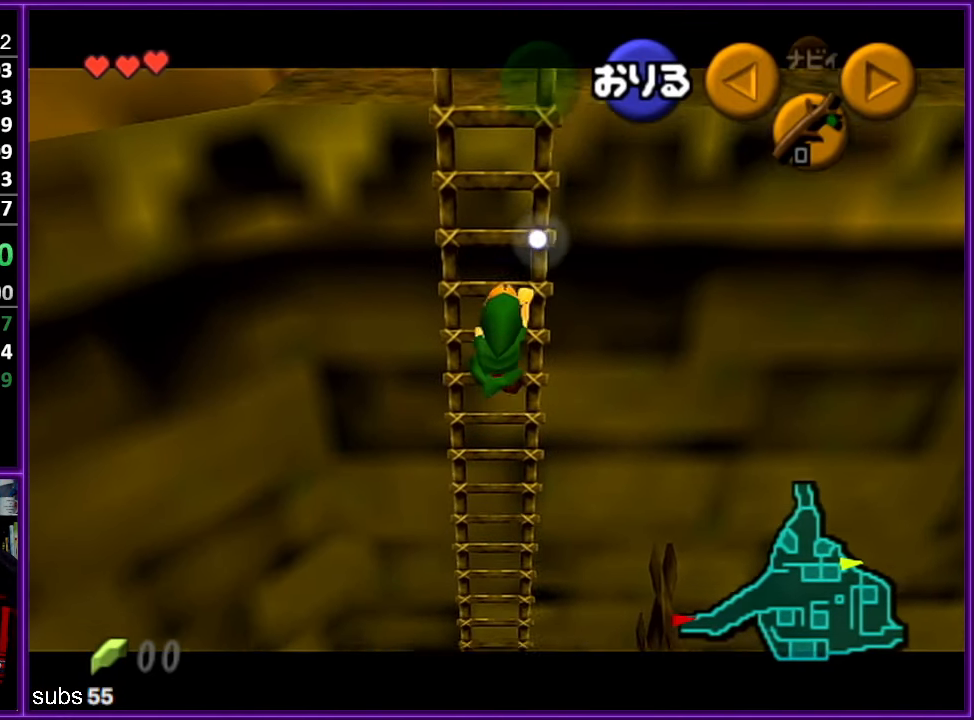
{"buttons": ["Z"], "left_stick": "up", "events": []}
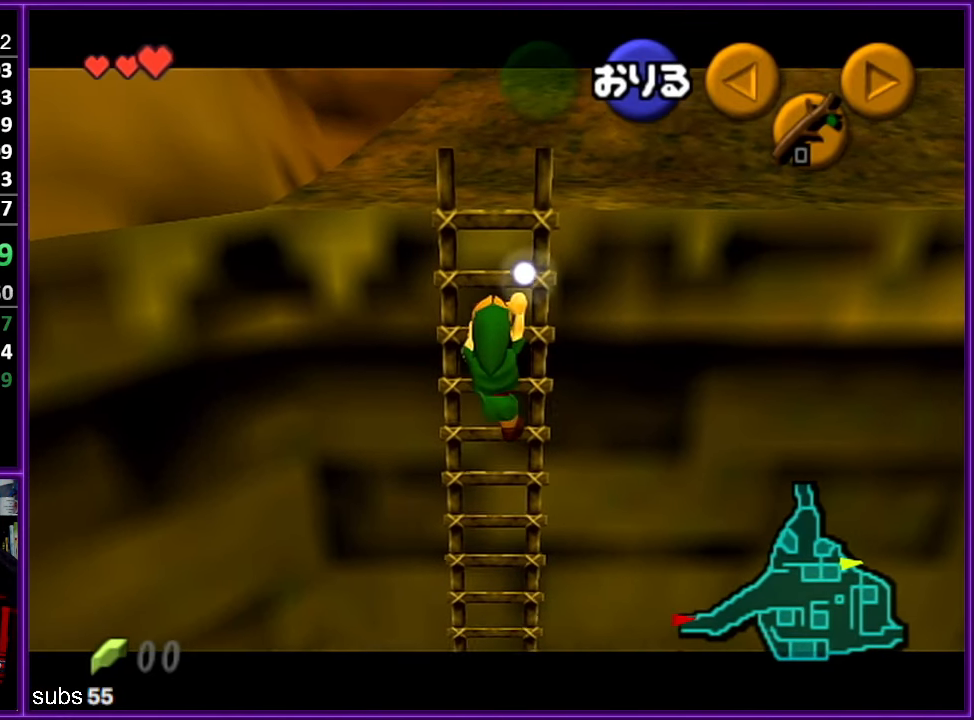
{"buttons": ["Z"], "left_stick": "up", "events": []}